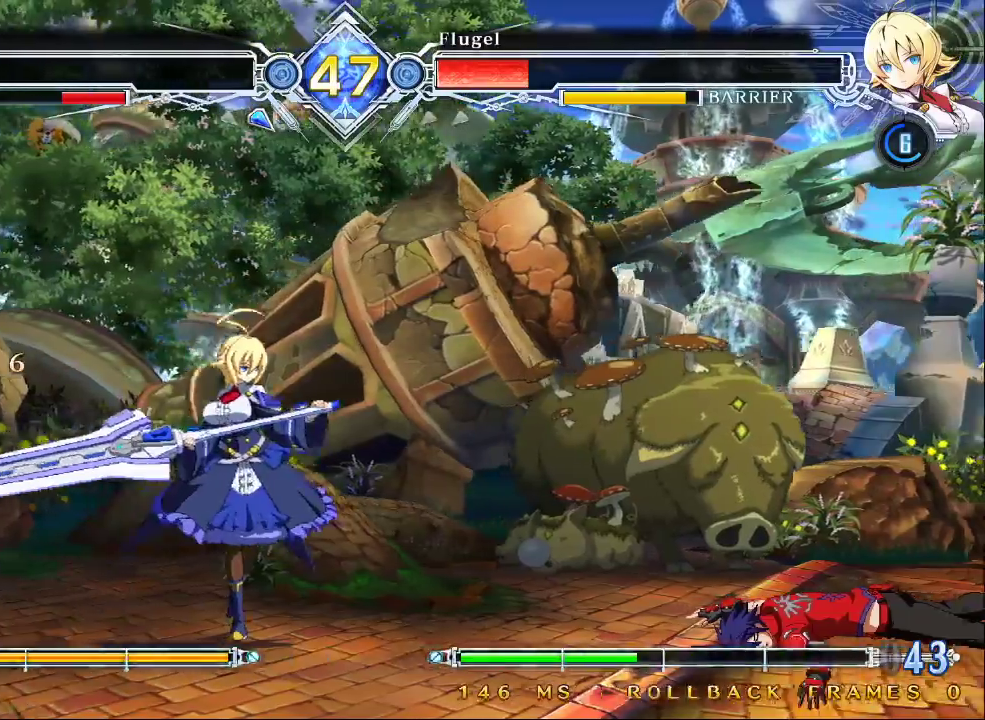
Gameplay with a controller (arcade stick); each line is a JSON object with the inputs held at the frame after it (dt_ms = milliseconds from this image to that frame). "events" lists button and stick changes between this image and that frame as [ms after this image, input, new state], when the widget could be followed in between. Not read: L3 R3.
{"dt_ms": 500, "buttons": [], "left_stick": "center", "events": [[33, "CROSS", "down"], [67, "CROSS", "up"], [233, "R1", "down"], [233, "TRIANGLE", "down"], [267, "R1", "up"], [267, "TRIANGLE", "up"]]}
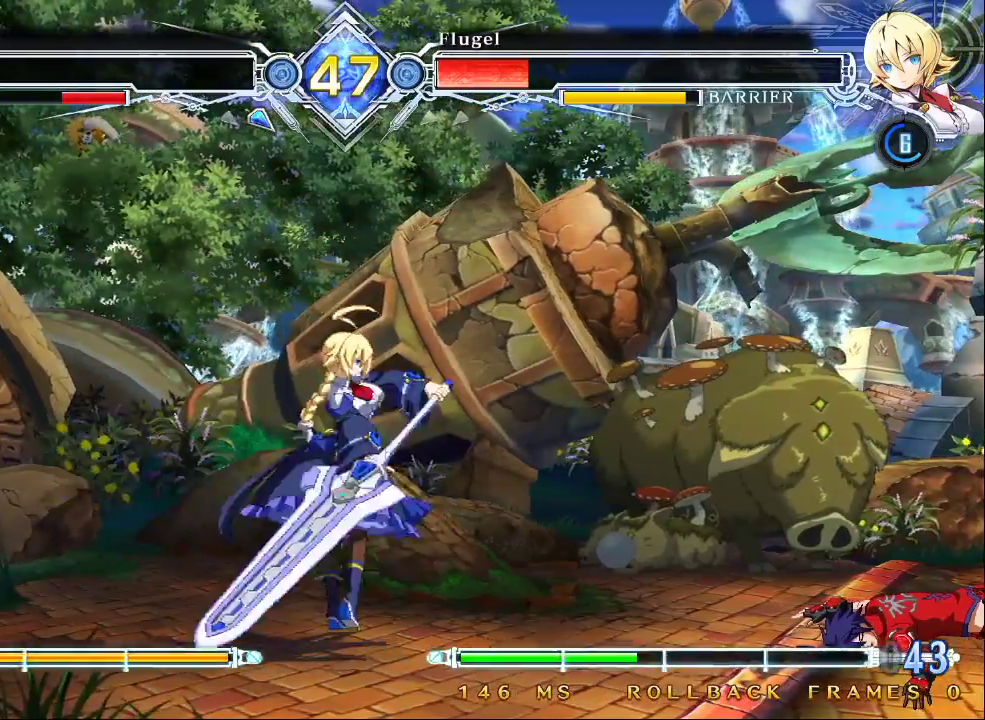
{"dt_ms": 500, "buttons": [], "left_stick": "center", "events": []}
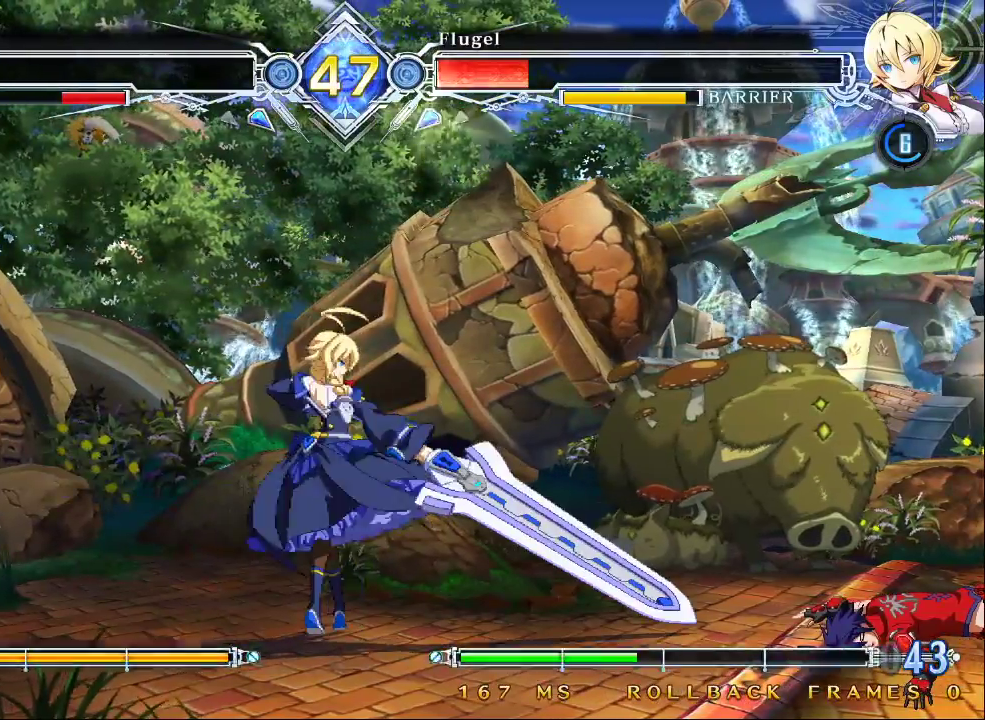
{"dt_ms": 500, "buttons": [], "left_stick": "center", "events": []}
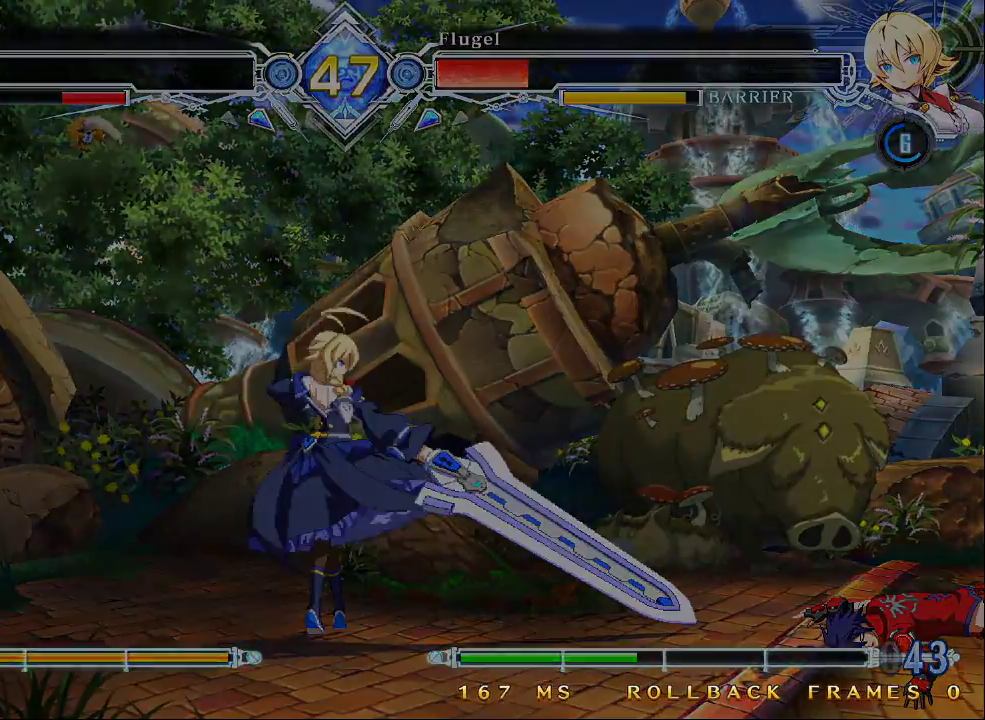
{"dt_ms": 500, "buttons": [], "left_stick": "center", "events": [[67, "CROSS", "down"], [200, "CROSS", "up"]]}
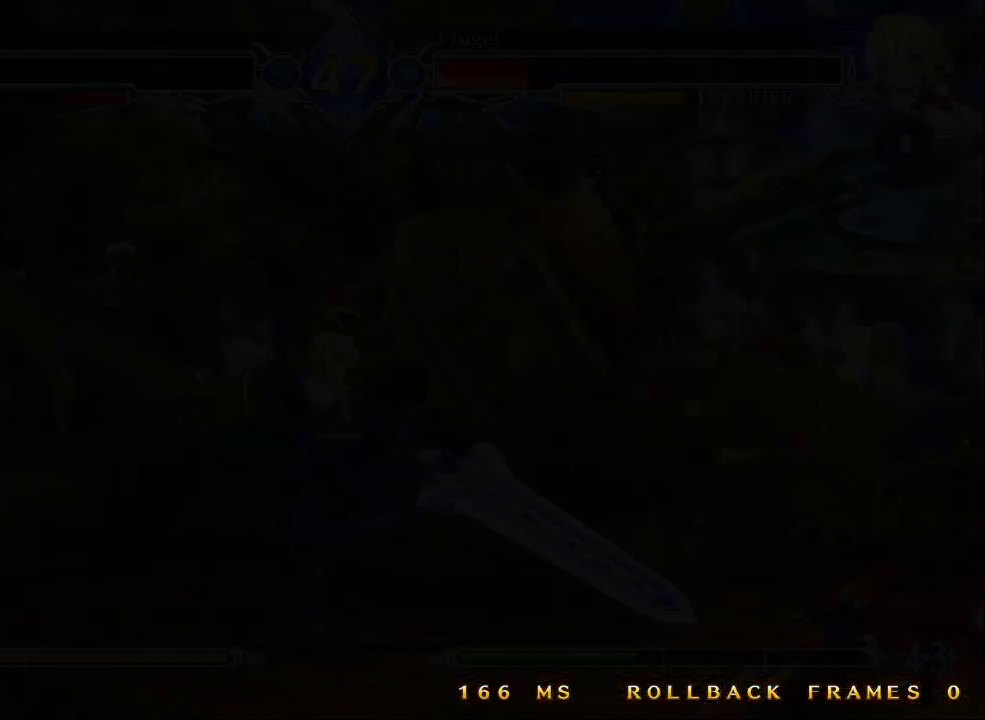
{"dt_ms": 500, "buttons": [], "left_stick": "center", "events": []}
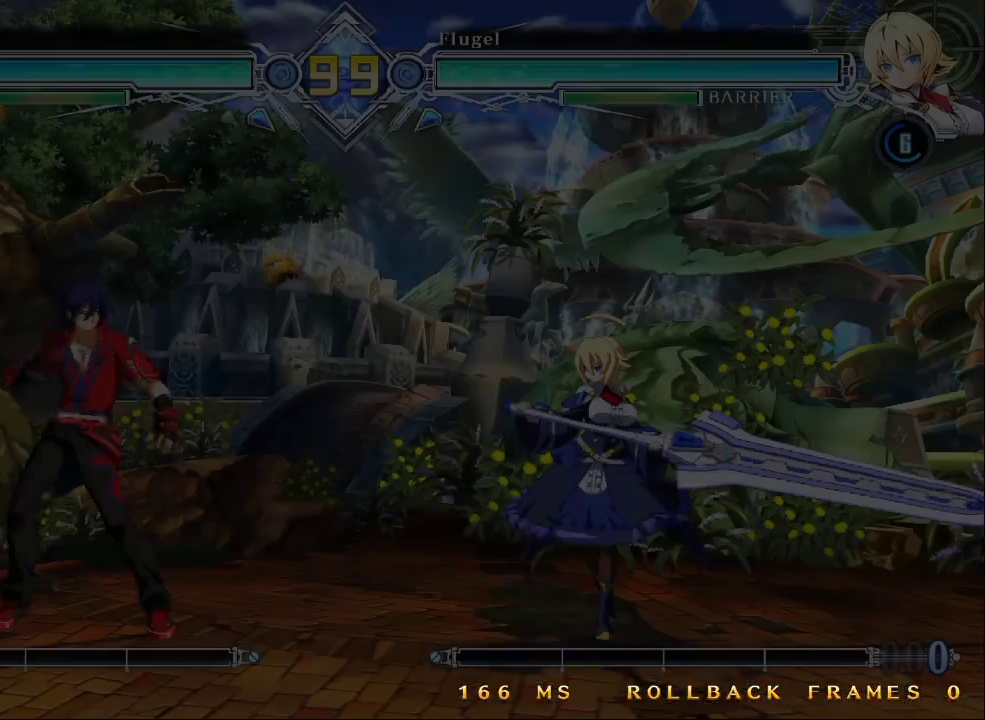
{"dt_ms": 500, "buttons": [], "left_stick": "center", "events": [[333, "R1", "down"], [367, "TRIANGLE", "down"], [400, "R1", "up"], [433, "SQUARE", "down"], [433, "TRIANGLE", "up"], [467, "SQUARE", "up"]]}
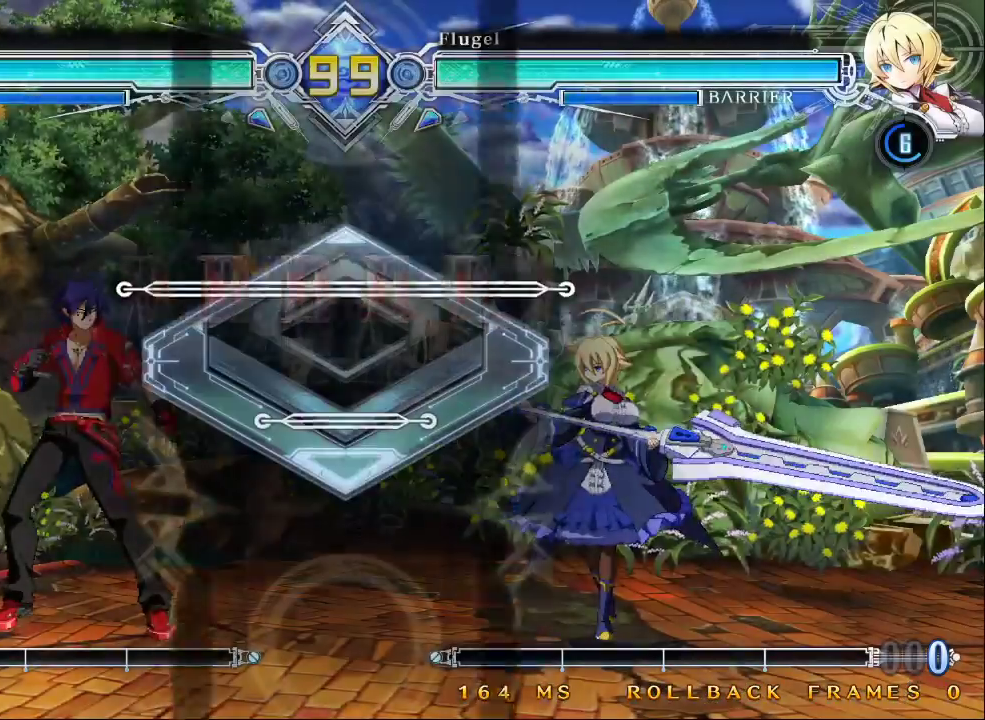
{"dt_ms": 500, "buttons": [], "left_stick": "center", "events": []}
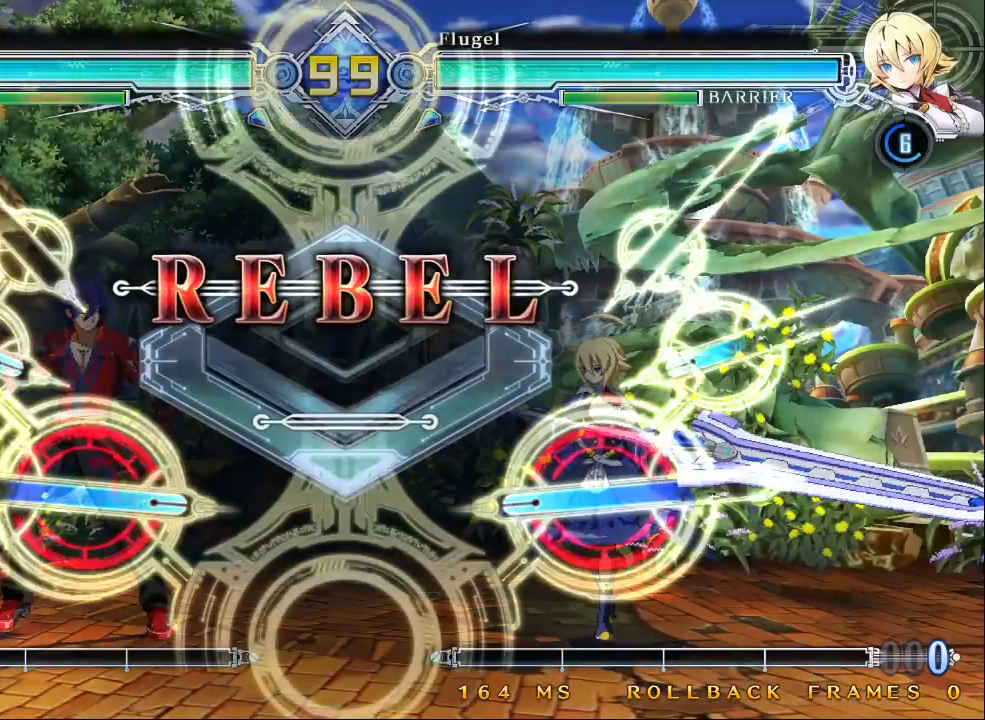
{"dt_ms": 500, "buttons": [], "left_stick": "center", "events": []}
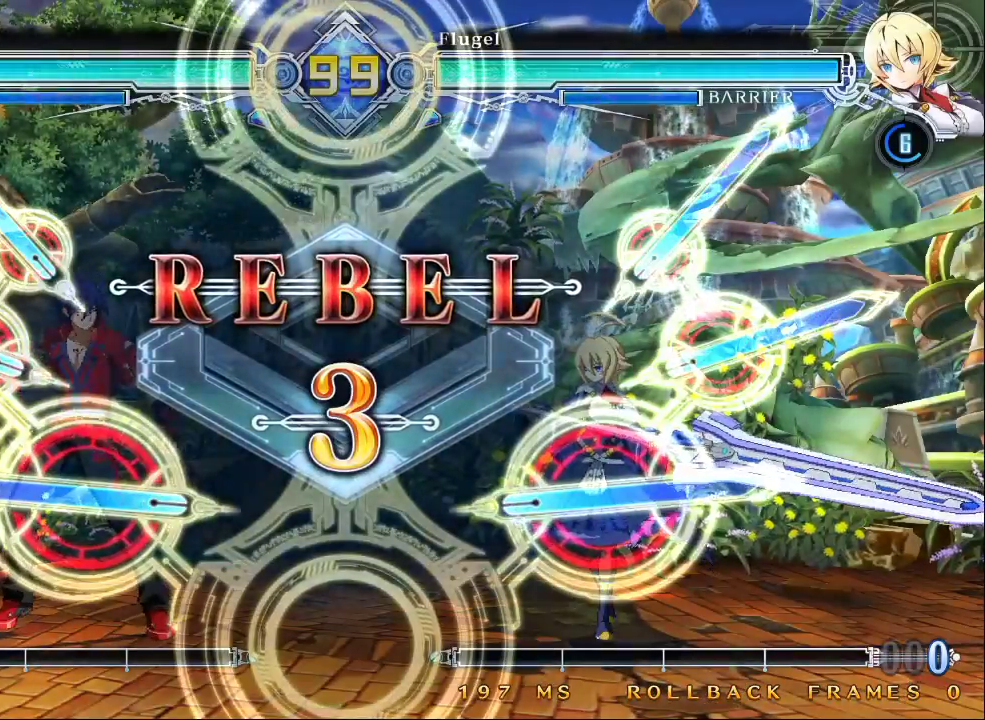
{"dt_ms": 500, "buttons": [], "left_stick": "center", "events": []}
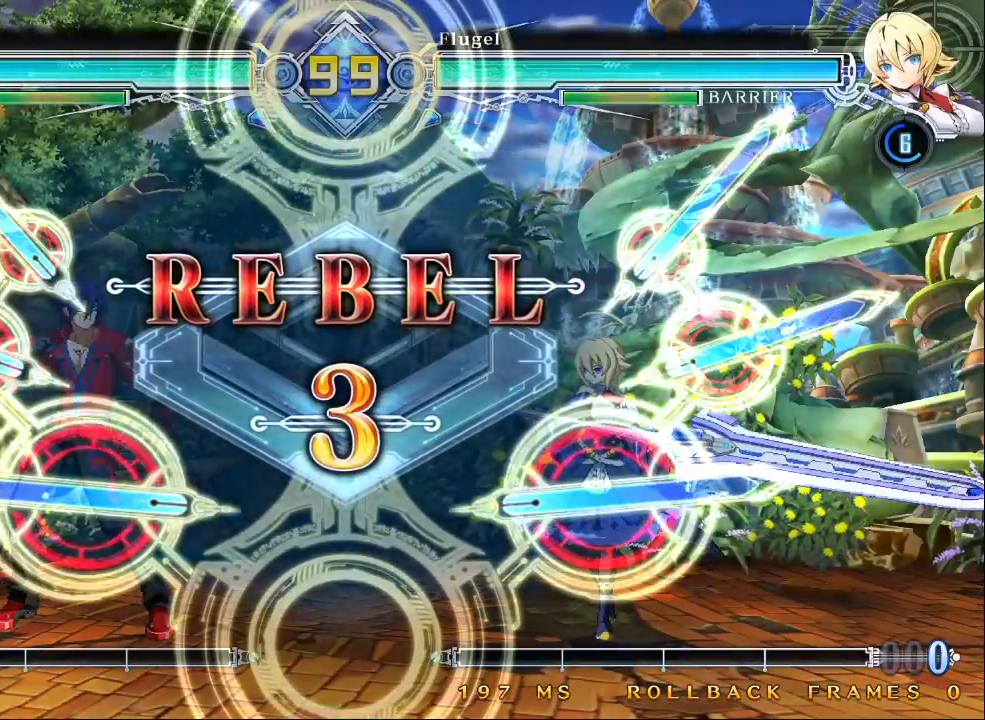
{"dt_ms": 500, "buttons": [], "left_stick": "center", "events": []}
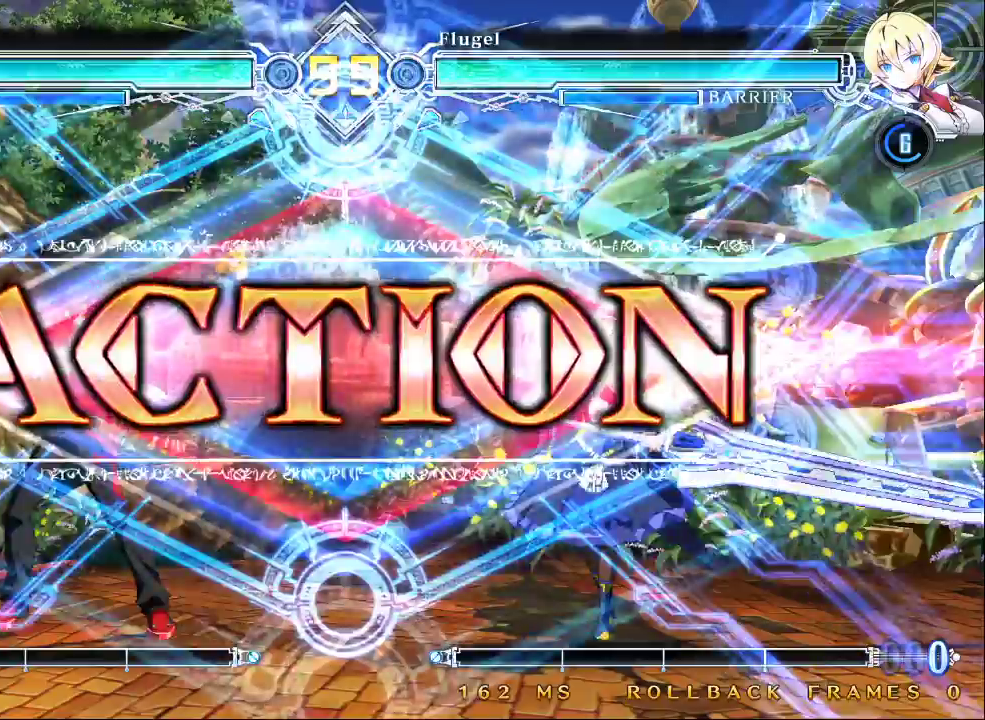
{"dt_ms": 500, "buttons": [], "left_stick": "left", "events": [[400, "left_stick", "left"]]}
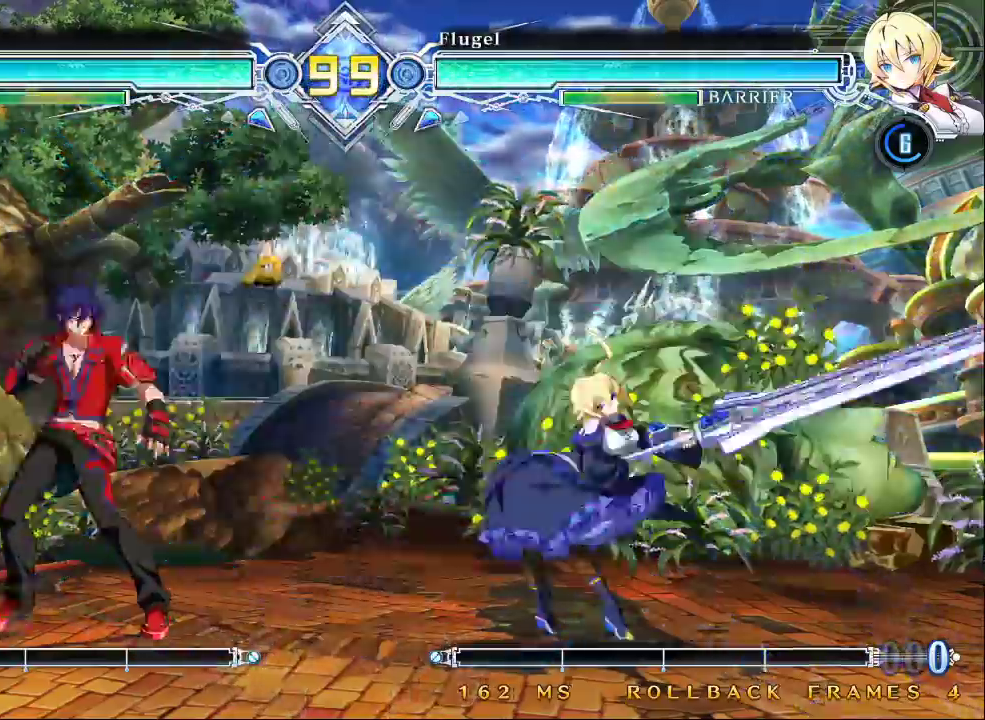
{"dt_ms": 500, "buttons": [], "left_stick": "center", "events": [[433, "left_stick", "right"], [500, "left_stick", "center"]]}
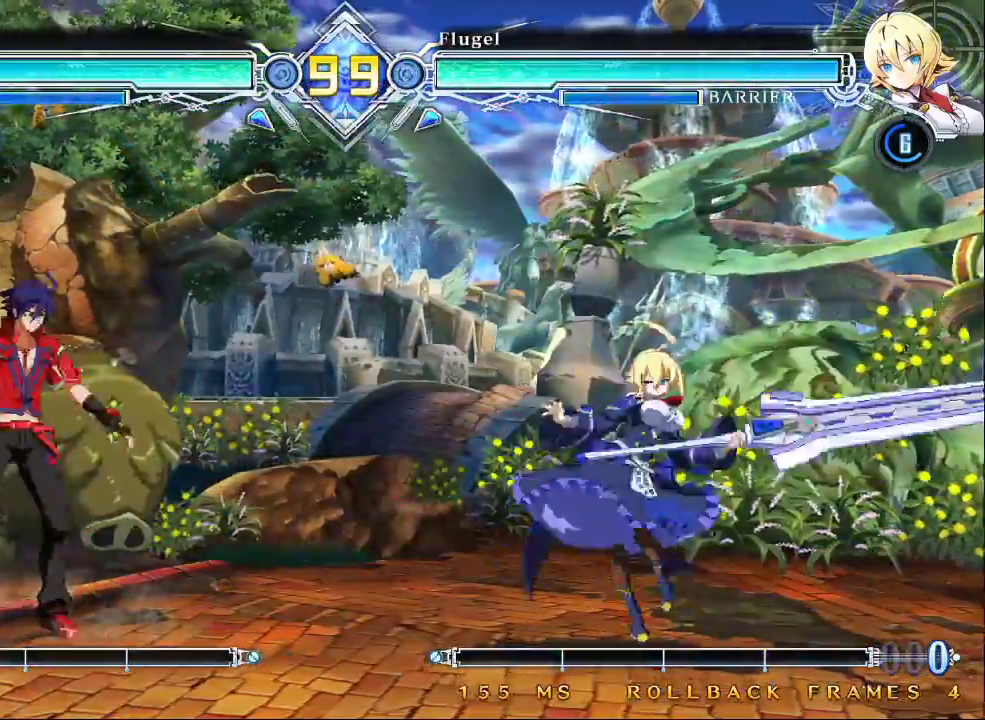
{"dt_ms": 500, "buttons": [], "left_stick": "center"}
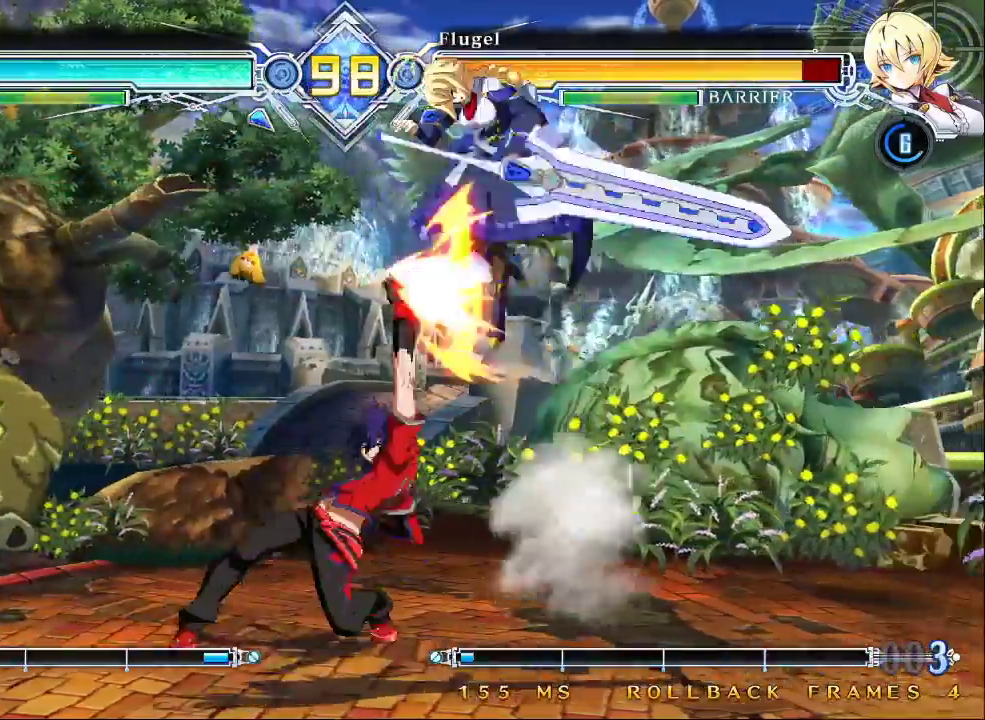
{"dt_ms": 500, "buttons": [], "left_stick": "center", "events": [[300, "CROSS", "down"], [400, "CROSS", "up"]]}
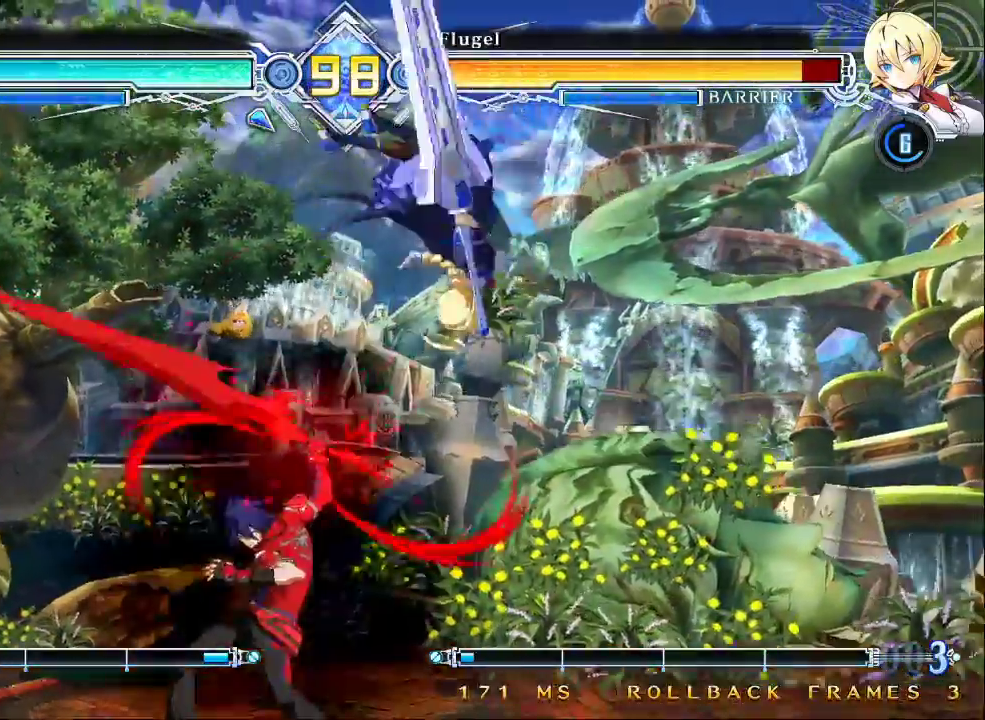
{"dt_ms": 500, "buttons": [], "left_stick": "right"}
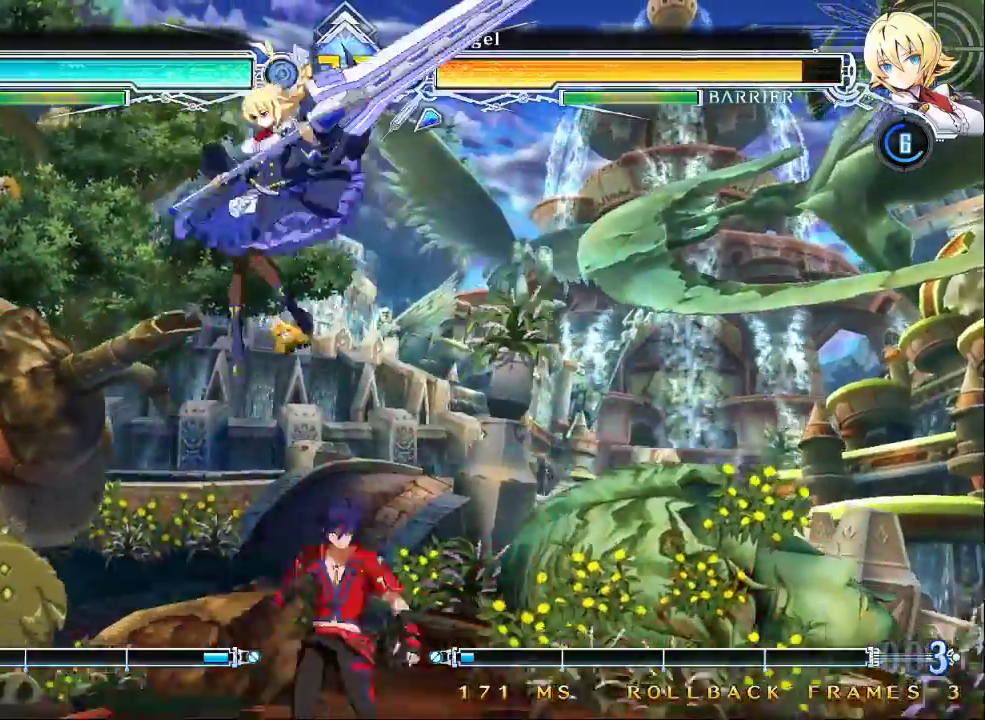
{"dt_ms": 500, "buttons": [], "left_stick": "down-right", "events": [[67, "left_stick", "center"], [133, "left_stick", "right"], [467, "left_stick", "down-right"]]}
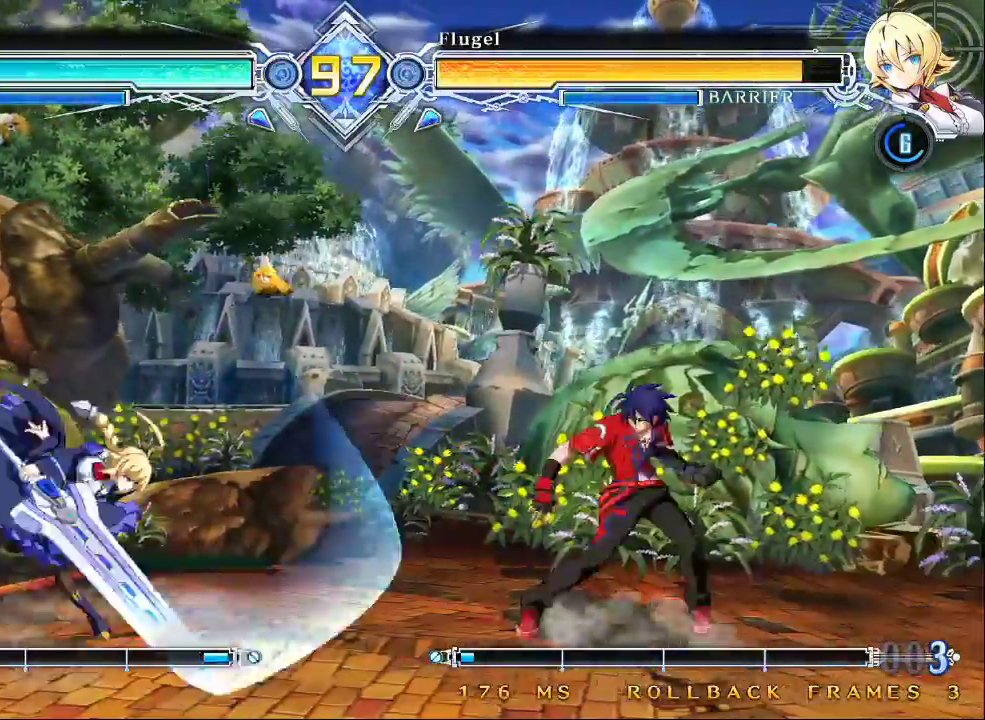
{"dt_ms": 500, "buttons": [], "left_stick": "left", "events": [[100, "left_stick", "up-right"], [267, "left_stick", "center"], [367, "left_stick", "left"]]}
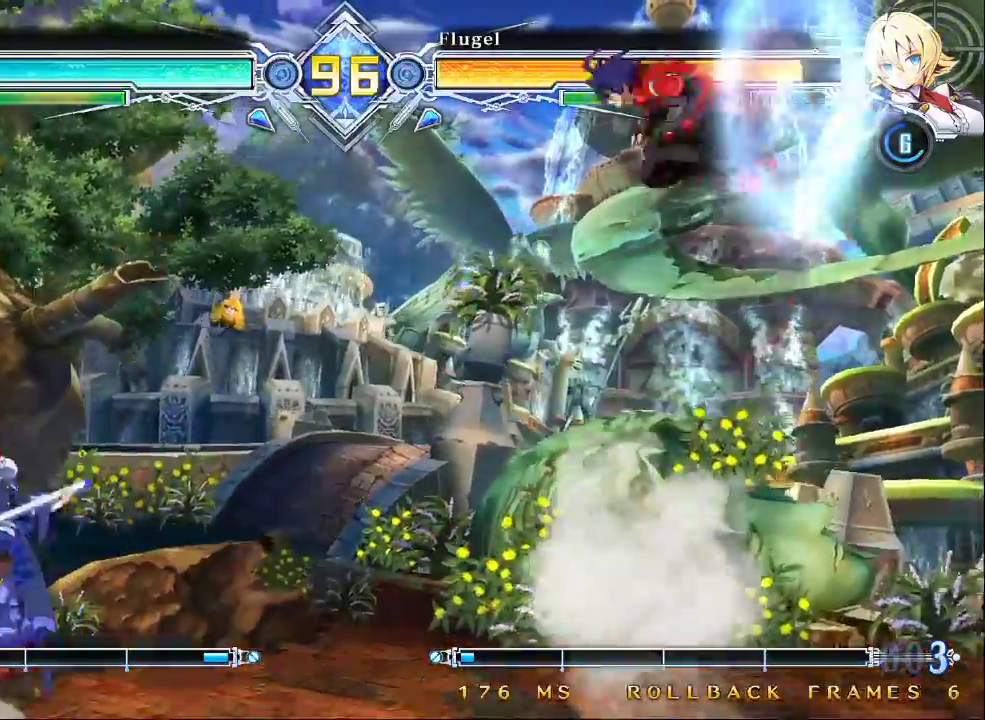
{"dt_ms": 500, "buttons": ["CROSS"], "left_stick": "right", "events": [[67, "left_stick", "center"], [100, "CROSS", "down"], [200, "left_stick", "right"]]}
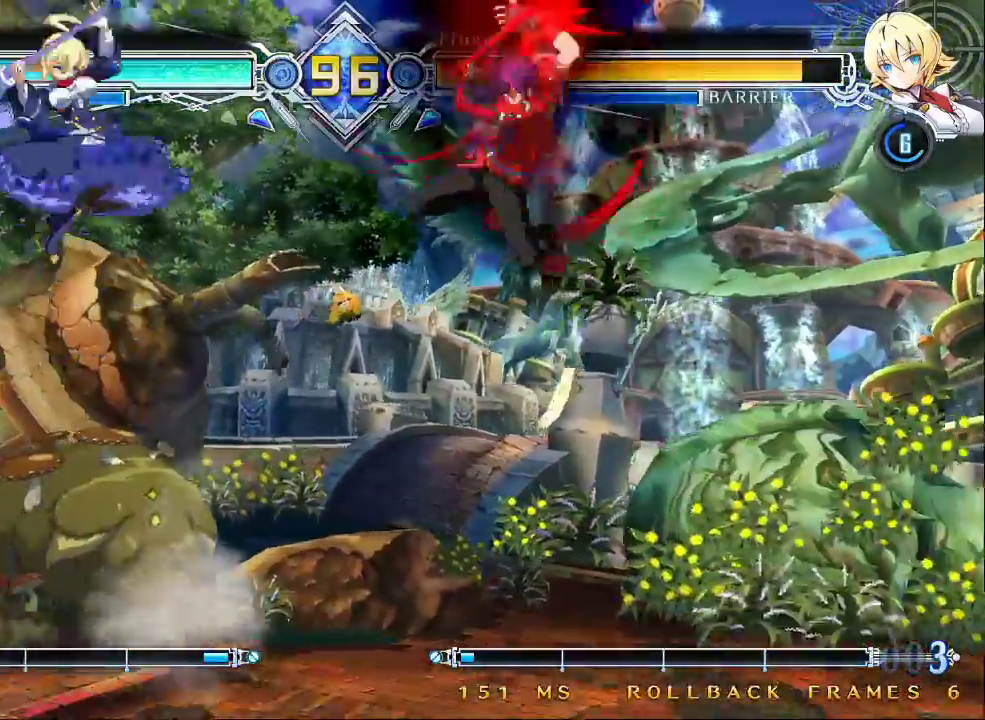
{"dt_ms": 500, "buttons": ["CROSS"], "left_stick": "center", "events": [[500, "left_stick", "center"]]}
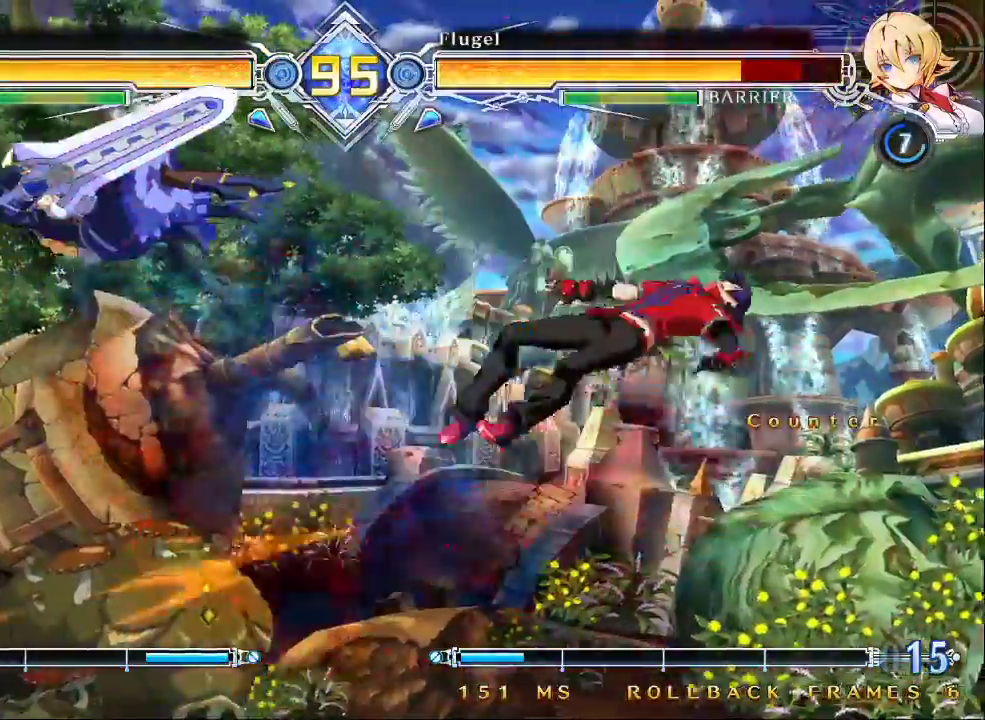
{"dt_ms": 500, "buttons": ["SQUARE"], "left_stick": "left", "events": [[100, "CROSS", "up"], [333, "left_stick", "left"], [400, "SQUARE", "down"]]}
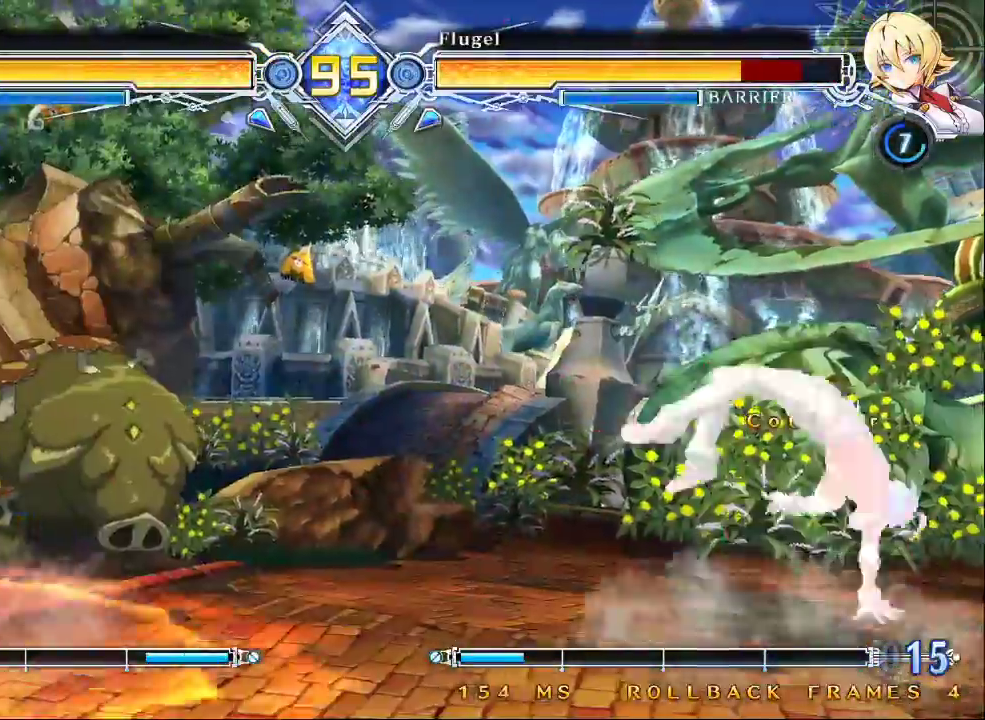
{"dt_ms": 500, "buttons": [], "left_stick": "left"}
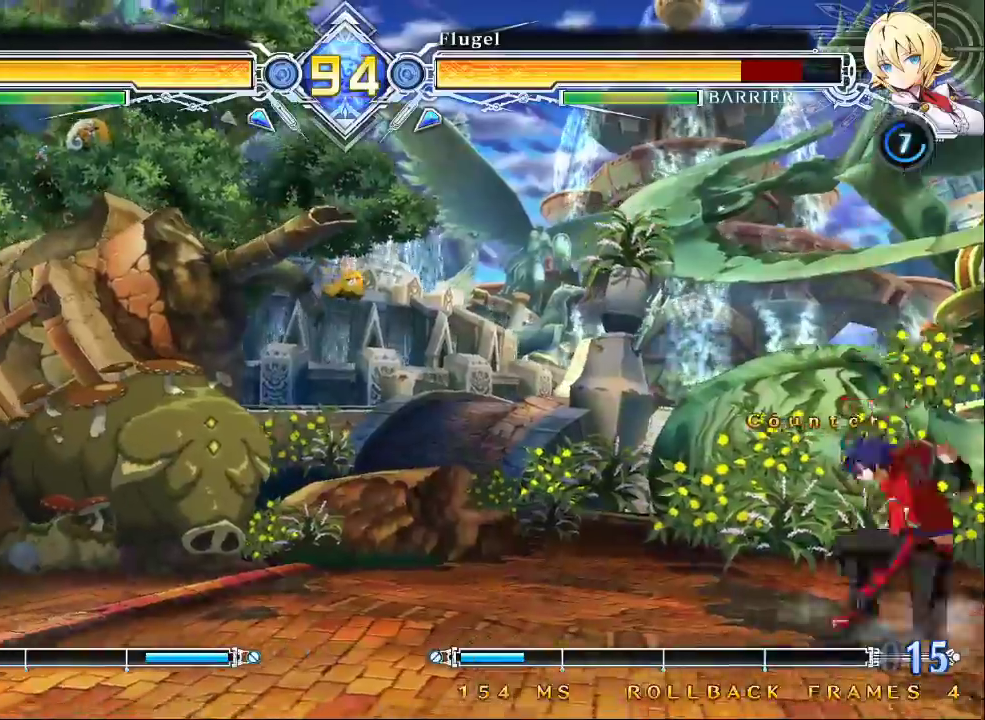
{"dt_ms": 1000, "buttons": [], "left_stick": "up"}
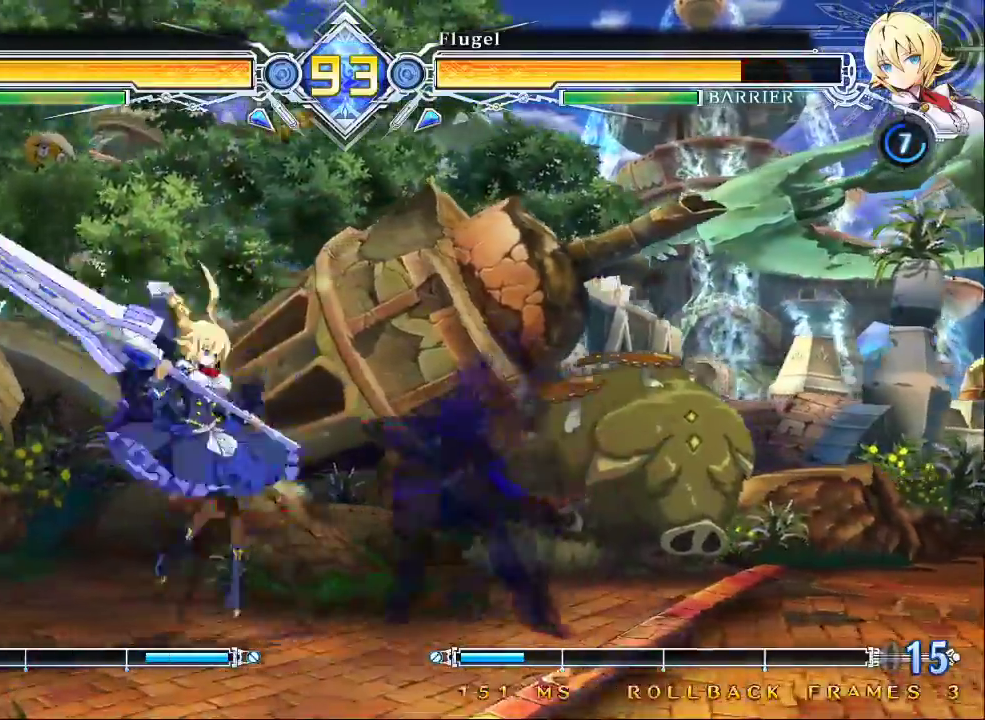
{"dt_ms": 500, "buttons": [], "left_stick": "center", "events": [[33, "SQUARE", "down"], [133, "SQUARE", "up"], [233, "SQUARE", "down"], [300, "left_stick", "center"], [367, "SQUARE", "up"]]}
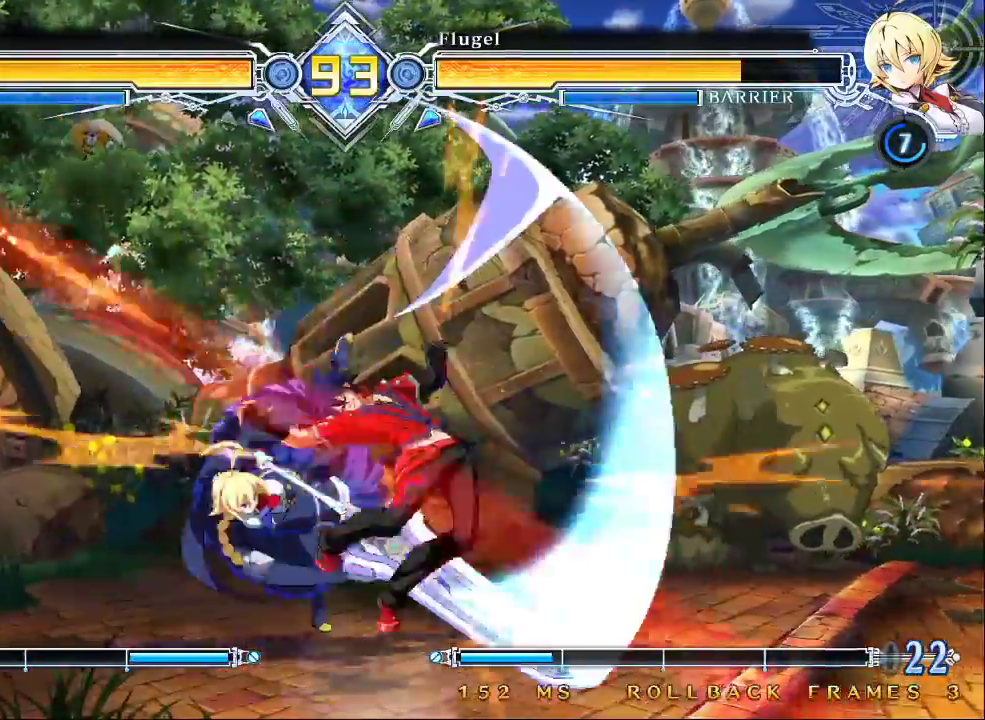
{"dt_ms": 500, "buttons": [], "left_stick": "right", "events": [[100, "left_stick", "right"], [200, "left_stick", "down-right"], [467, "left_stick", "right"]]}